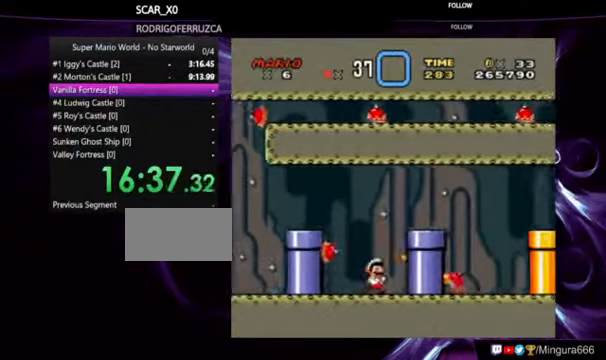
Gameplay with a controller (Nintendo layout); each line is a JSON object with the inputs held at the frame after it (dt_ms = milliseconds from this image to that frame). "events" lists button and stick changes between this image and that frame as [ms after this image, input, new state], when the widget could be followed in between. Not read: DPAD_LEFT DPAD_RIGHT L1 L3 R1 R3.
{"dt_ms": 500, "buttons": ["X"], "events": [[67, "A", "down"], [267, "A", "up"]]}
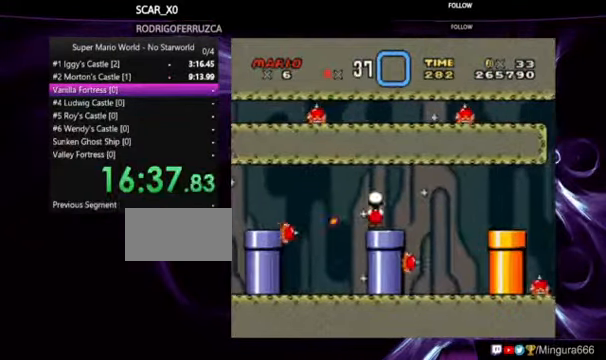
{"dt_ms": 1000, "buttons": ["X"], "events": [[200, "A", "down"], [967, "A", "up"]]}
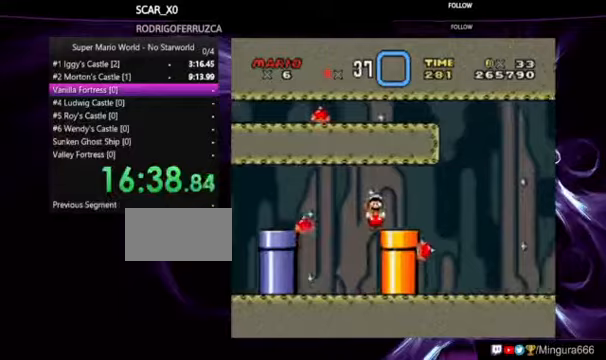
{"dt_ms": 500, "buttons": ["X"], "events": [[133, "A", "down"], [267, "A", "up"]]}
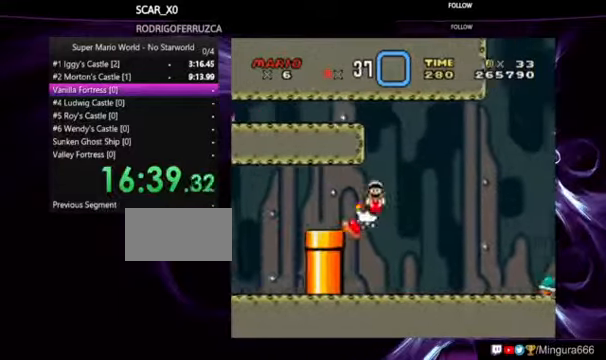
{"dt_ms": 500, "buttons": ["A", "X"], "events": [[500, "A", "down"]]}
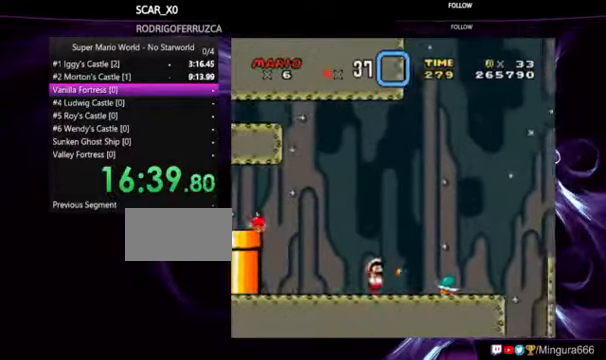
{"dt_ms": 1000, "buttons": ["B", "Y"], "events": [[67, "A", "up"], [400, "X", "up"], [433, "DPAD_UP", "down"], [500, "Y", "down"], [633, "DPAD_UP", "up"], [867, "B", "down"]]}
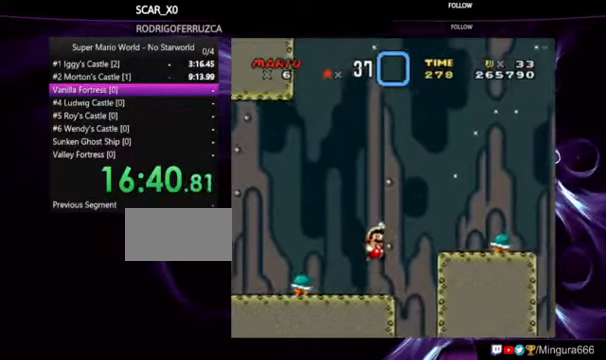
{"dt_ms": 500, "buttons": ["Y"], "events": [[467, "B", "up"]]}
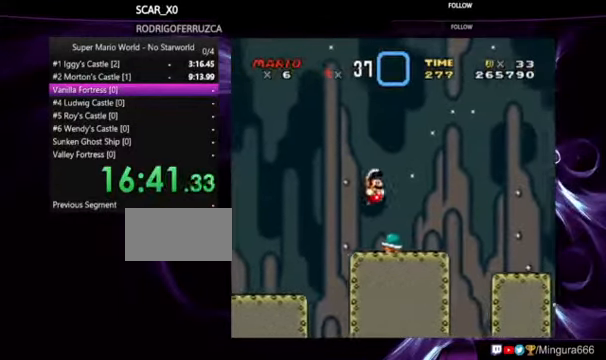
{"dt_ms": 500, "buttons": ["Y"], "events": []}
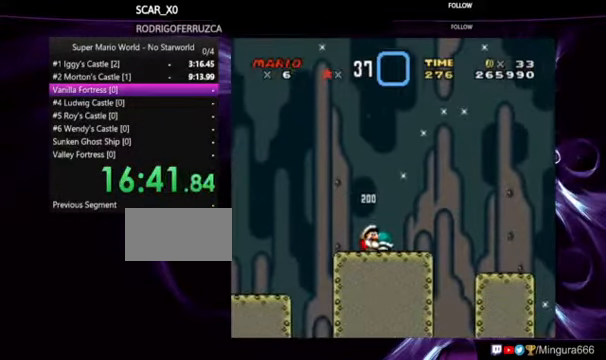
{"dt_ms": 500, "buttons": ["Y"], "events": [[100, "B", "down"], [333, "B", "up"], [333, "Y", "up"], [367, "Y", "down"]]}
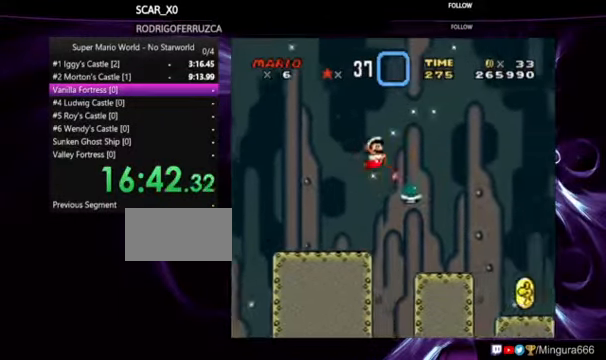
{"dt_ms": 500, "buttons": ["B", "Y"], "events": [[467, "B", "down"]]}
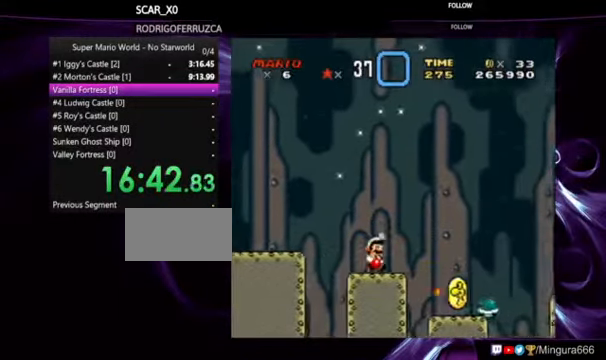
{"dt_ms": 500, "buttons": ["Y"], "events": [[133, "B", "up"]]}
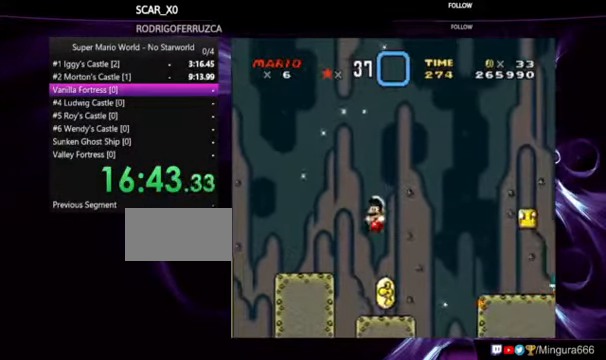
{"dt_ms": 500, "buttons": ["Y"], "events": []}
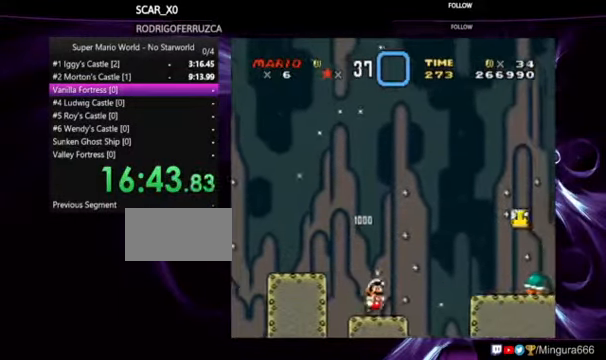
{"dt_ms": 500, "buttons": ["Y"], "events": [[67, "B", "down"], [466, "B", "up"]]}
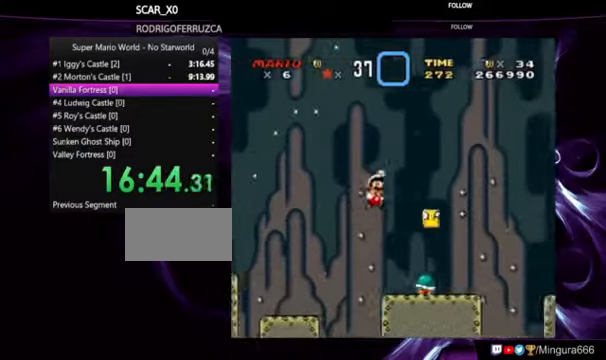
{"dt_ms": 500, "buttons": ["Y"], "events": []}
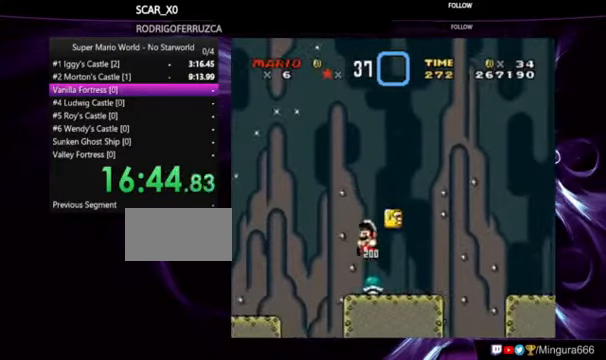
{"dt_ms": 500, "buttons": ["Y"], "events": [[333, "B", "down"], [466, "B", "up"]]}
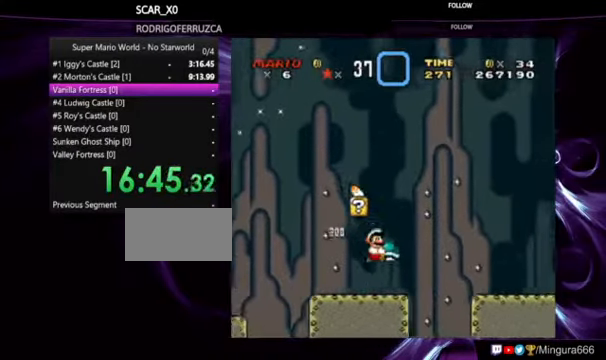
{"dt_ms": 500, "buttons": ["B", "Y"], "events": [[333, "B", "down"]]}
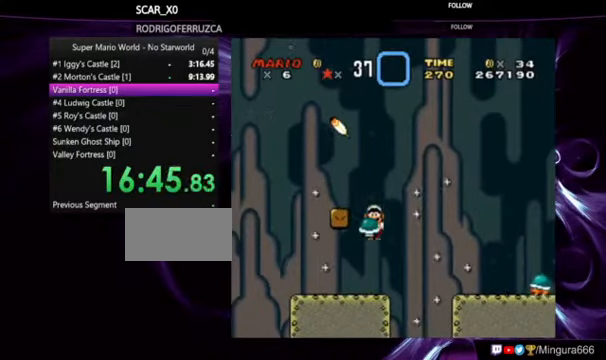
{"dt_ms": 500, "buttons": ["Y"], "events": [[366, "B", "up"]]}
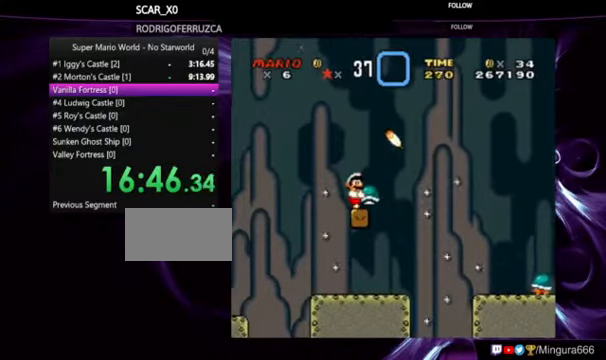
{"dt_ms": 500, "buttons": ["Y"], "events": [[300, "Y", "up"], [366, "Y", "down"]]}
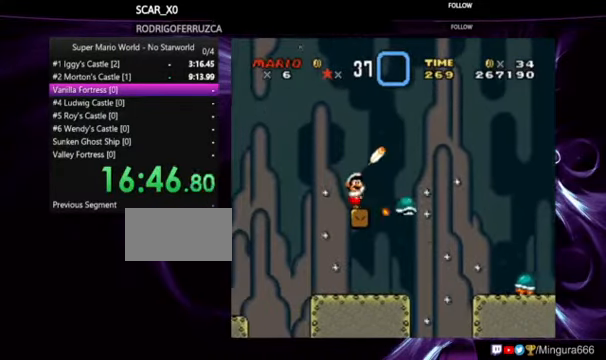
{"dt_ms": 500, "buttons": ["B", "Y"], "events": [[366, "B", "down"]]}
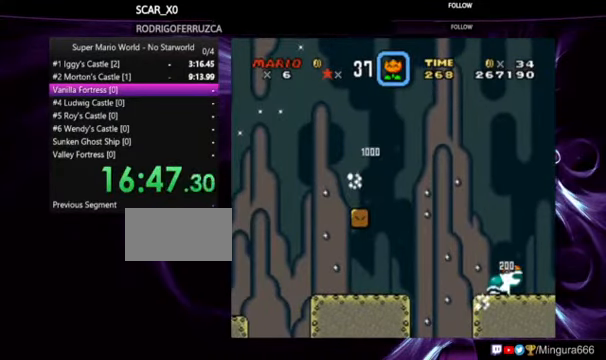
{"dt_ms": 500, "buttons": ["B", "Y"], "events": [[66, "B", "up"], [333, "B", "down"]]}
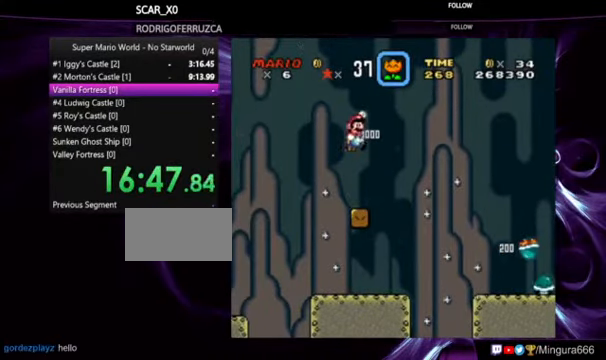
{"dt_ms": 500, "buttons": ["Y"], "events": [[433, "B", "up"]]}
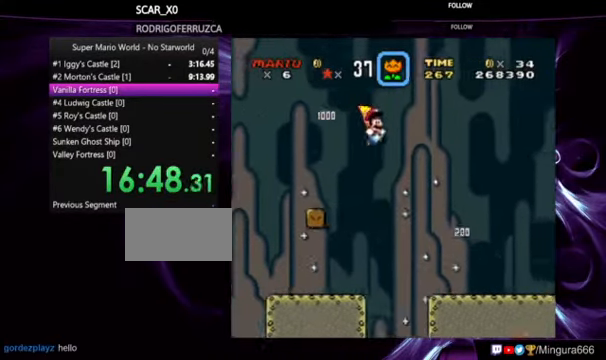
{"dt_ms": 500, "buttons": ["Y"], "events": []}
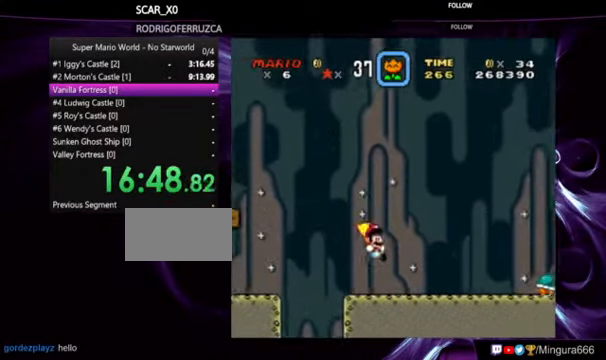
{"dt_ms": 500, "buttons": ["Y"], "events": []}
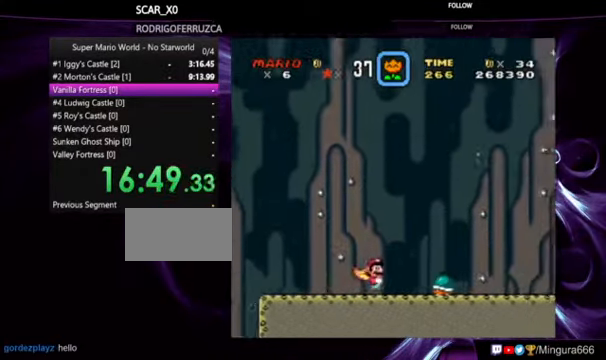
{"dt_ms": 500, "buttons": ["Y"], "events": [[66, "Y", "up"], [100, "Y", "down"], [300, "B", "down"], [467, "B", "up"]]}
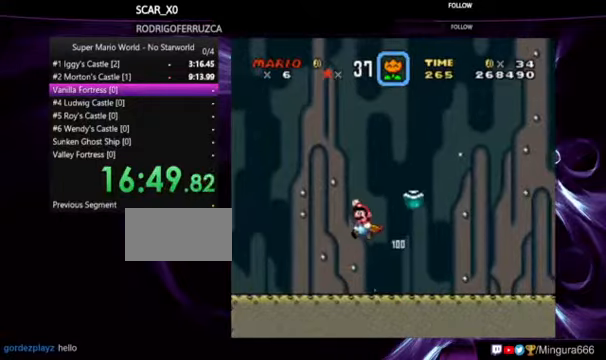
{"dt_ms": 500, "buttons": ["Y"], "events": []}
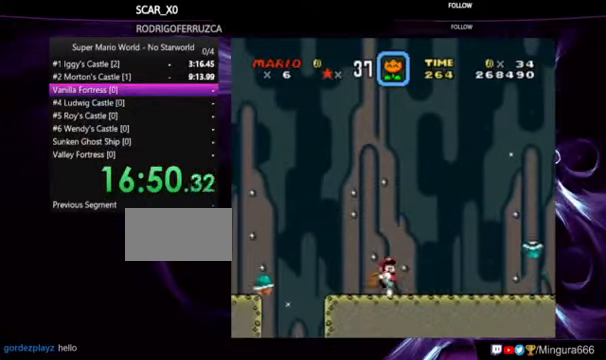
{"dt_ms": 500, "buttons": ["X", "Y"], "events": [[300, "X", "down"]]}
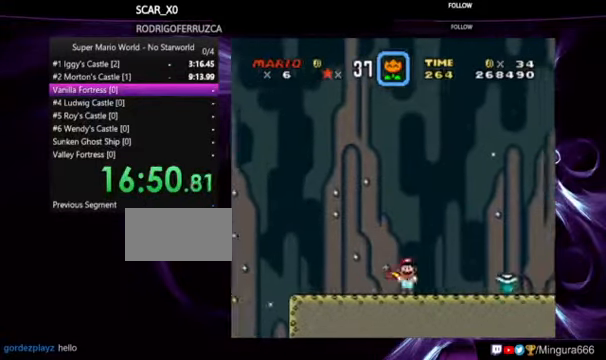
{"dt_ms": 500, "buttons": ["X"], "events": [[134, "Y", "up"]]}
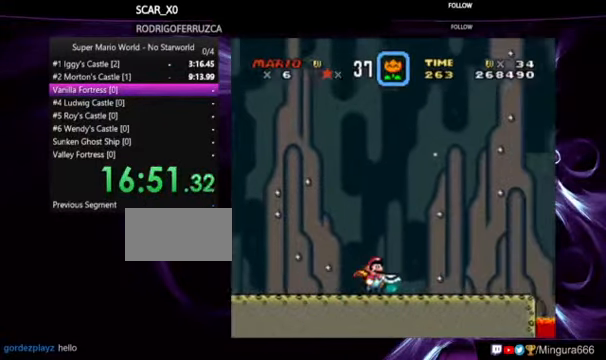
{"dt_ms": 500, "buttons": ["X"], "events": []}
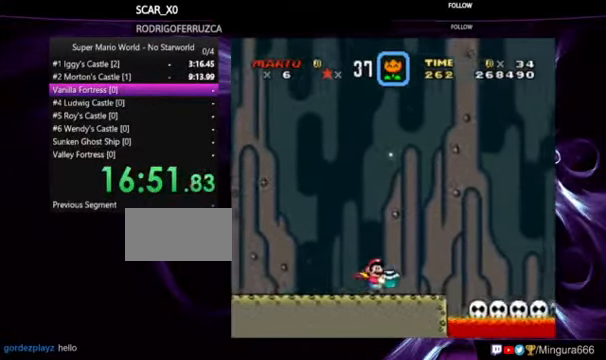
{"dt_ms": 500, "buttons": ["A", "X"]}
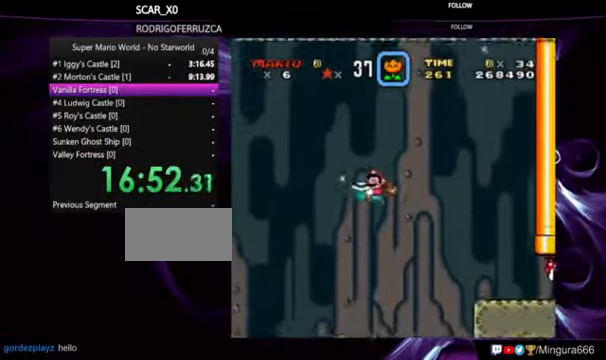
{"dt_ms": 500, "buttons": ["A", "X"], "events": []}